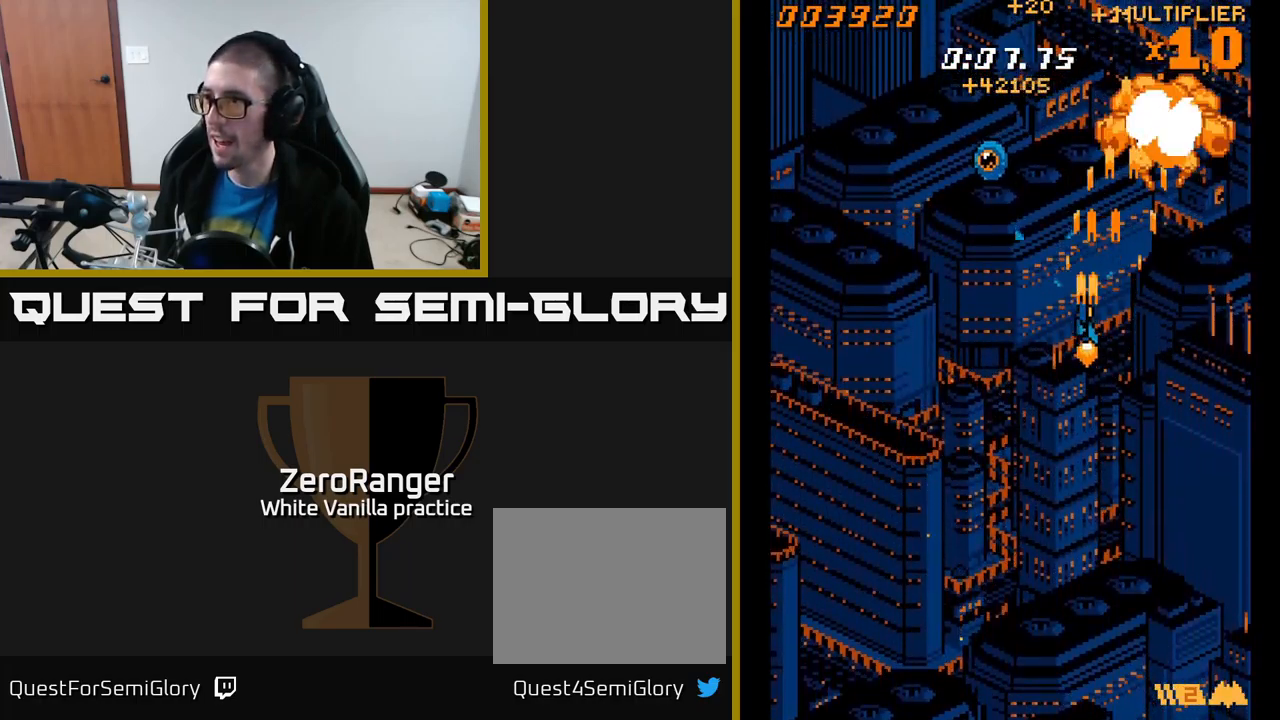
Gameplay with a controller (Xbox layout); each line is a JSON object with the inputs held at the frame after it. "events" lists button and stick changes between this image and that frame as [ms after this image, input, new state], when the widget could be followed in between. Not read: left_stick.
{"buttons": ["A", "DPAD_DOWN", "DPAD_RIGHT"], "right_stick": "center", "events": [[367, "DPAD_DOWN", "down"], [433, "DPAD_LEFT", "up"], [467, "DPAD_RIGHT", "down"]]}
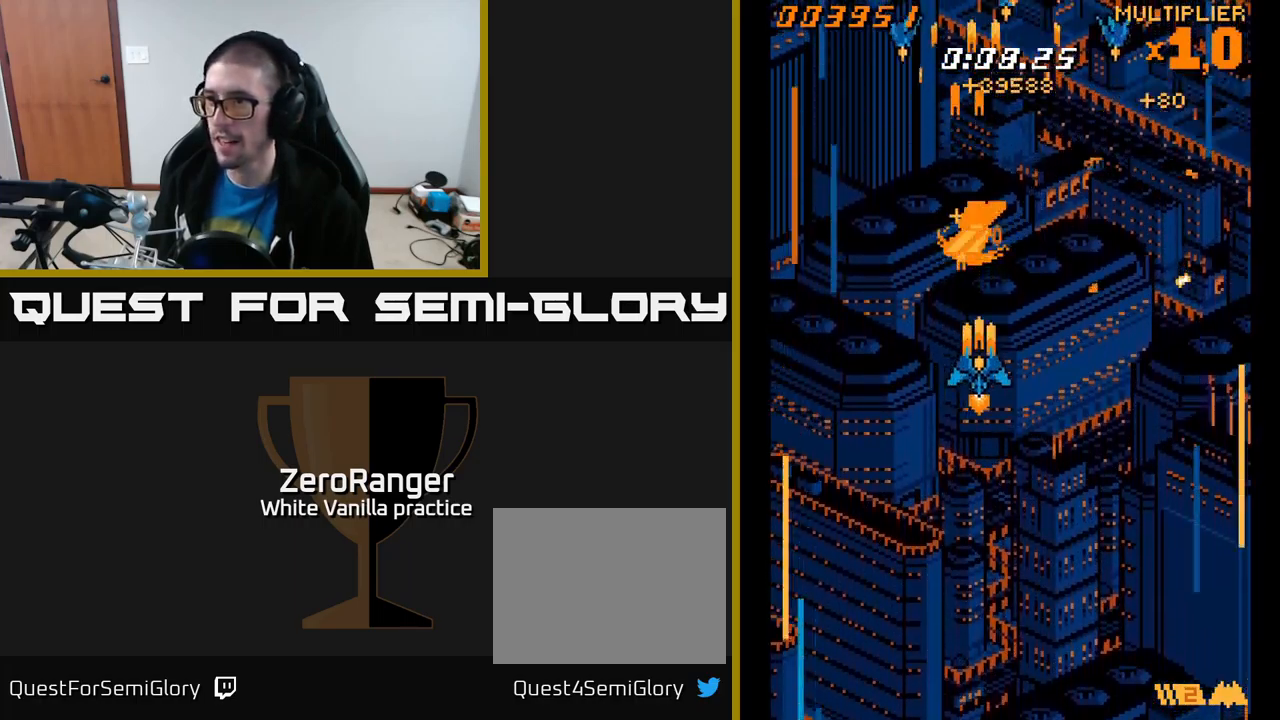
{"buttons": ["A", "DPAD_LEFT"], "right_stick": "center", "events": [[33, "DPAD_DOWN", "up"], [100, "DPAD_UP", "down"], [200, "DPAD_UP", "up"], [400, "DPAD_RIGHT", "up"], [433, "DPAD_LEFT", "down"]]}
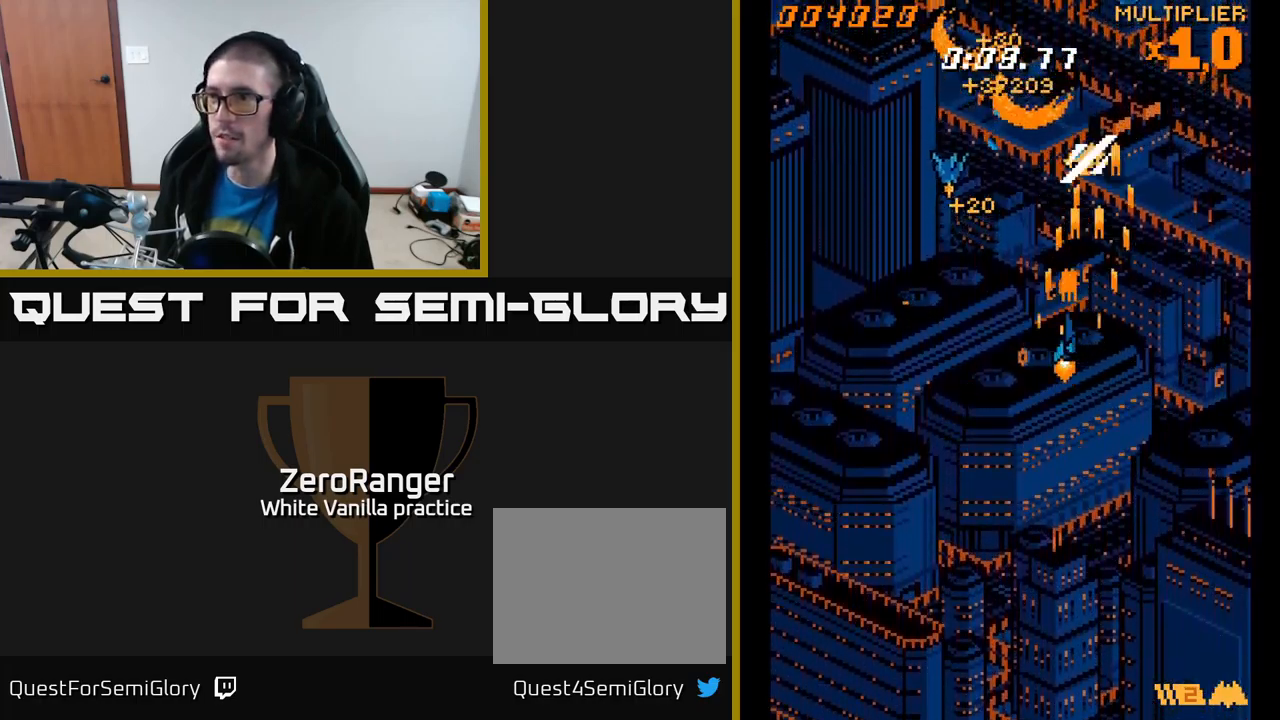
{"buttons": ["A", "DPAD_DOWN", "DPAD_LEFT"], "right_stick": "center", "events": [[466, "DPAD_DOWN", "down"]]}
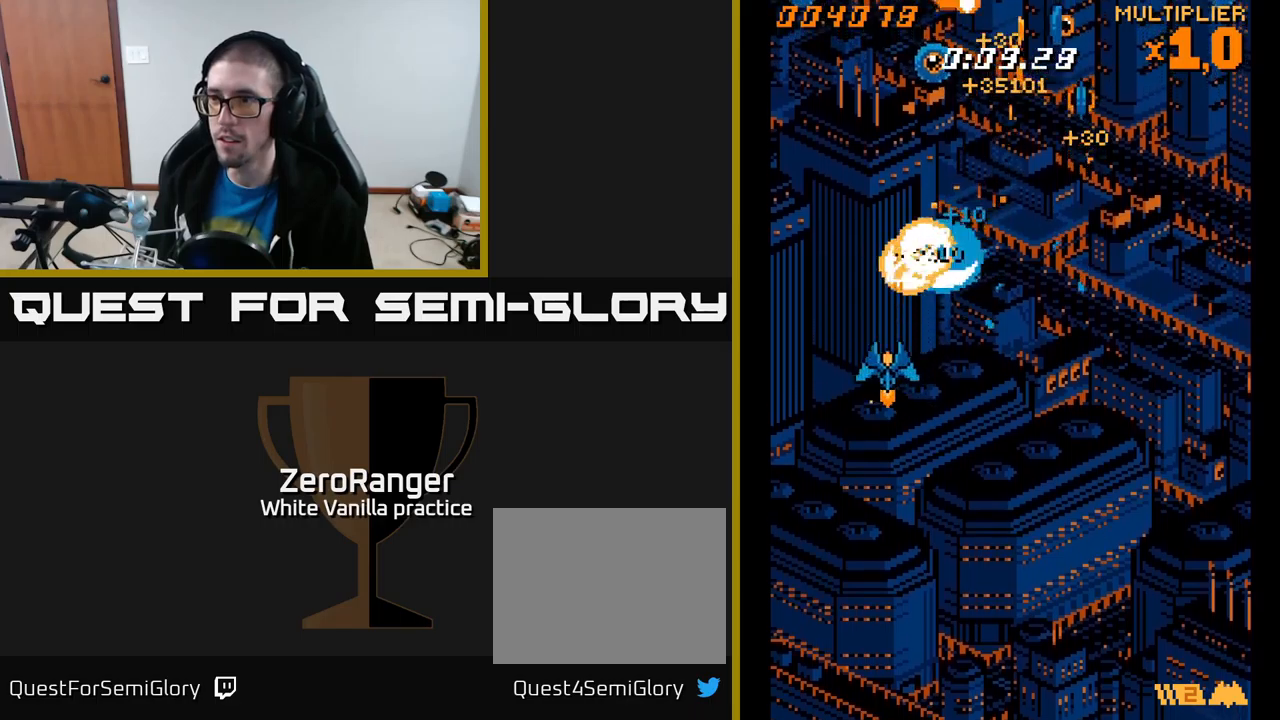
{"buttons": ["A", "DPAD_UP", "DPAD_RIGHT"], "right_stick": "center", "events": [[150, "DPAD_DOWN", "up"], [167, "DPAD_LEFT", "up"], [183, "DPAD_RIGHT", "down"], [217, "DPAD_UP", "down"]]}
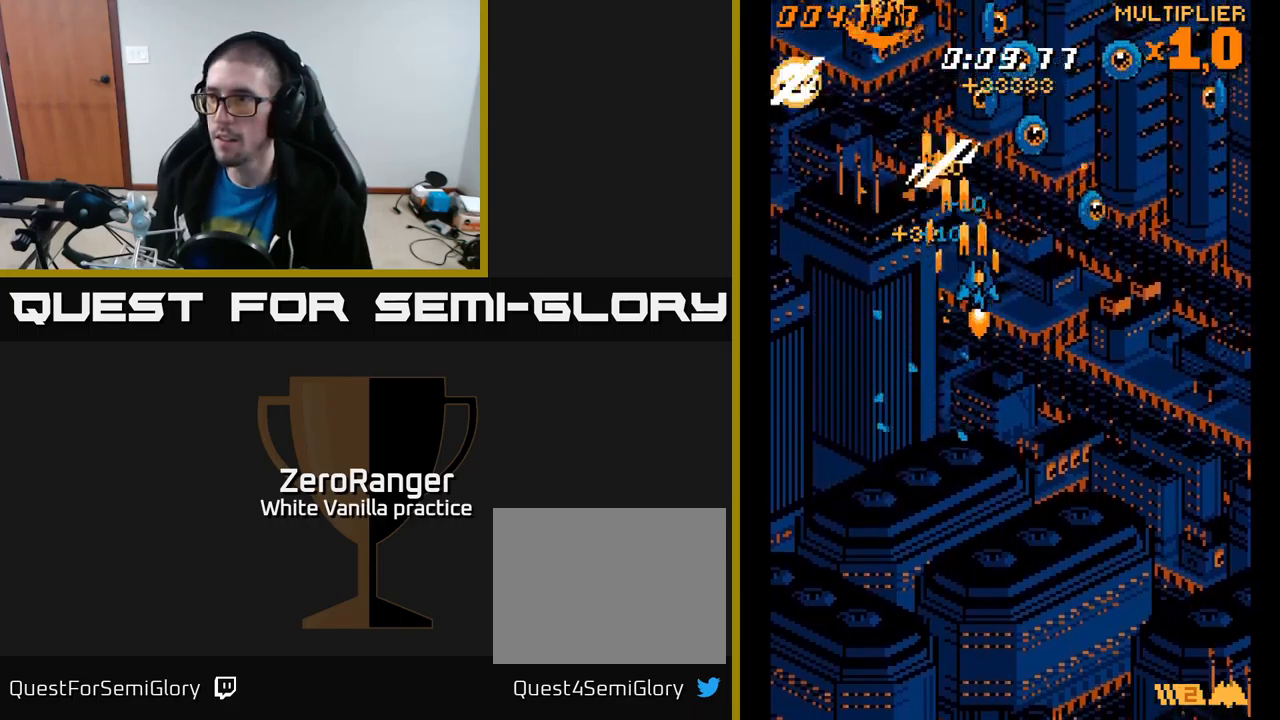
{"buttons": ["A", "DPAD_RIGHT"], "right_stick": "center", "events": [[100, "DPAD_UP", "up"], [133, "DPAD_DOWN", "down"], [467, "DPAD_DOWN", "up"]]}
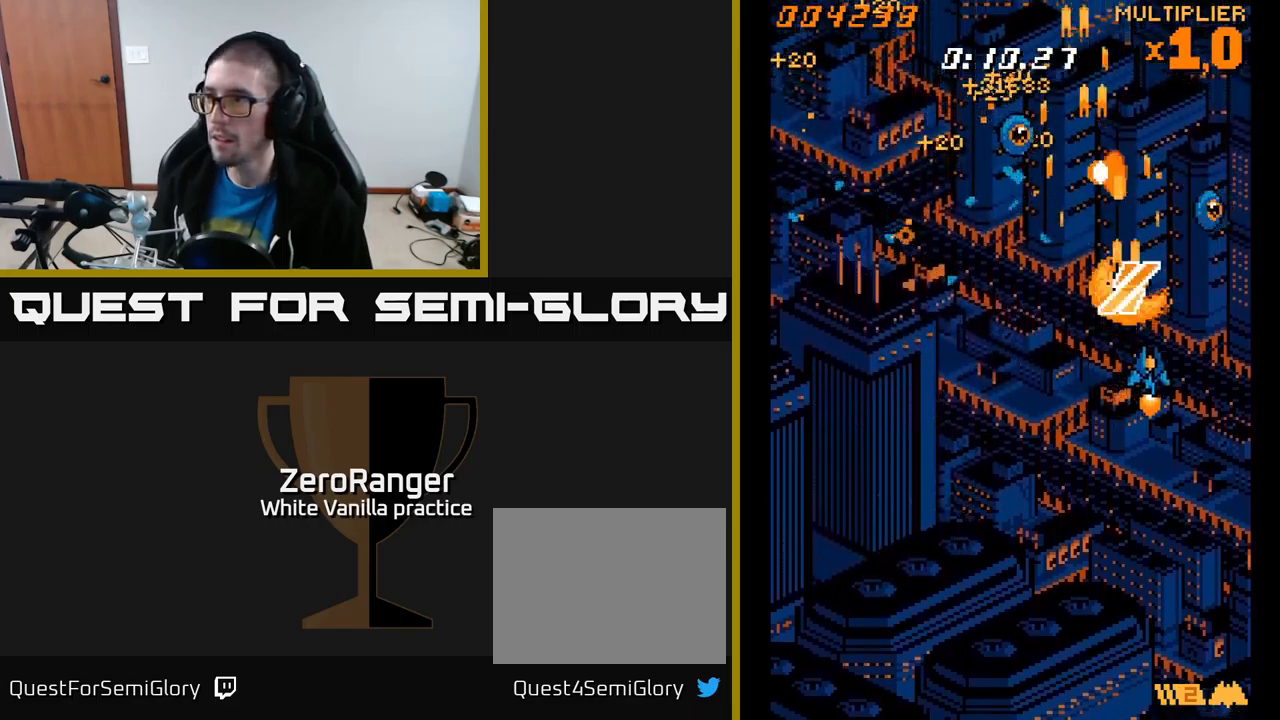
{"buttons": ["A", "DPAD_LEFT"], "right_stick": "center", "events": [[67, "DPAD_UP", "down"], [183, "DPAD_RIGHT", "up"], [233, "DPAD_LEFT", "down"], [300, "DPAD_UP", "up"], [433, "DPAD_DOWN", "down"], [500, "DPAD_DOWN", "up"]]}
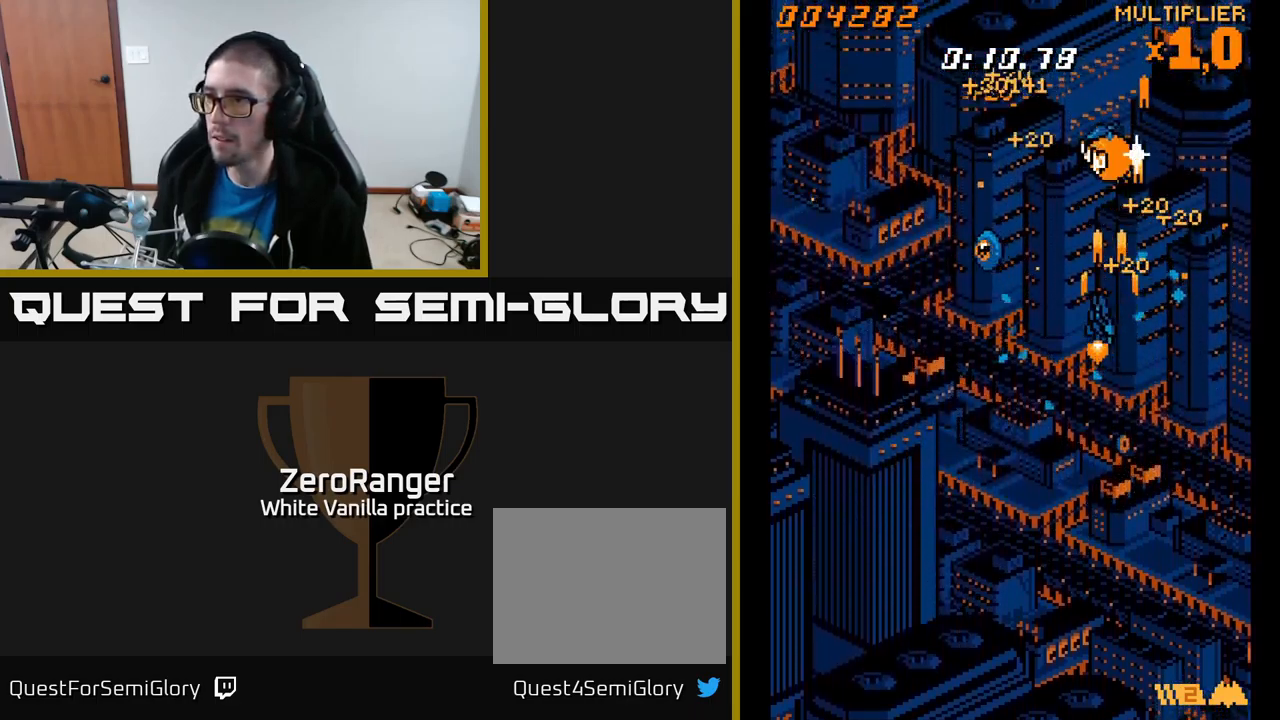
{"buttons": ["A", "DPAD_LEFT"], "right_stick": "center", "events": [[217, "DPAD_DOWN", "down"], [483, "DPAD_DOWN", "up"]]}
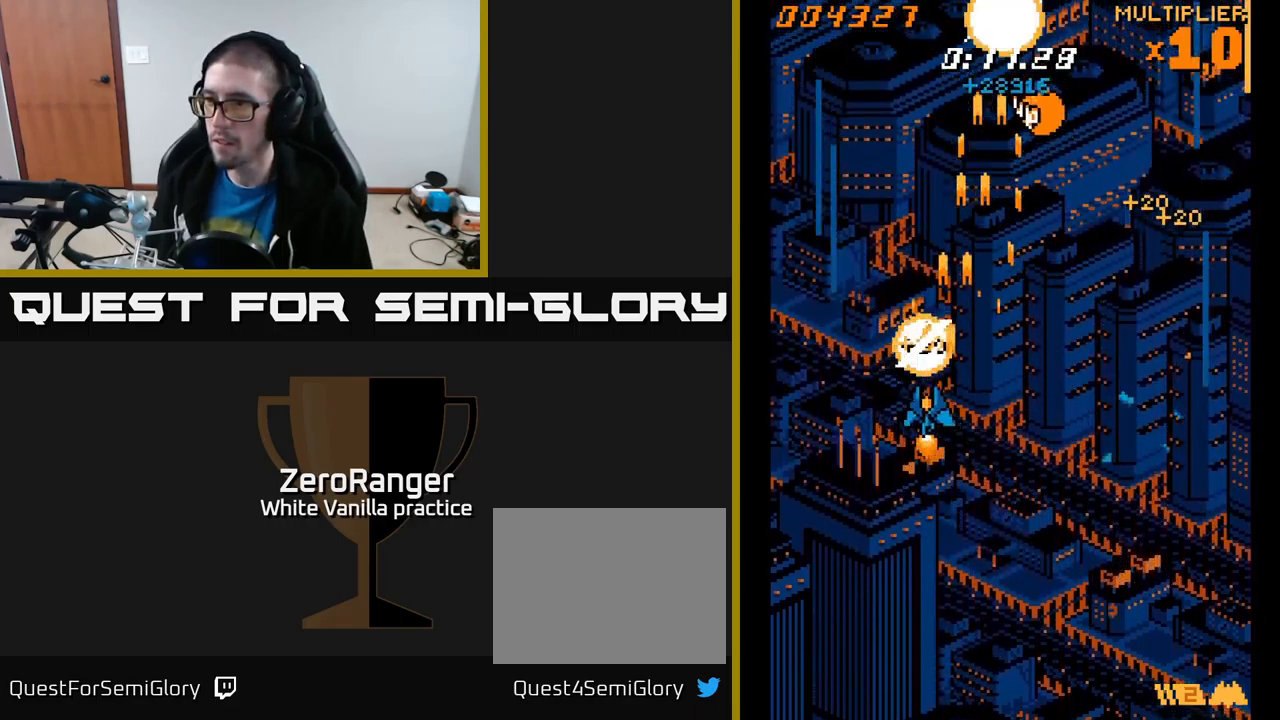
{"buttons": ["A", "DPAD_UP", "DPAD_RIGHT"], "right_stick": "center", "events": [[167, "DPAD_UP", "down"], [183, "DPAD_LEFT", "up"], [217, "DPAD_RIGHT", "down"]]}
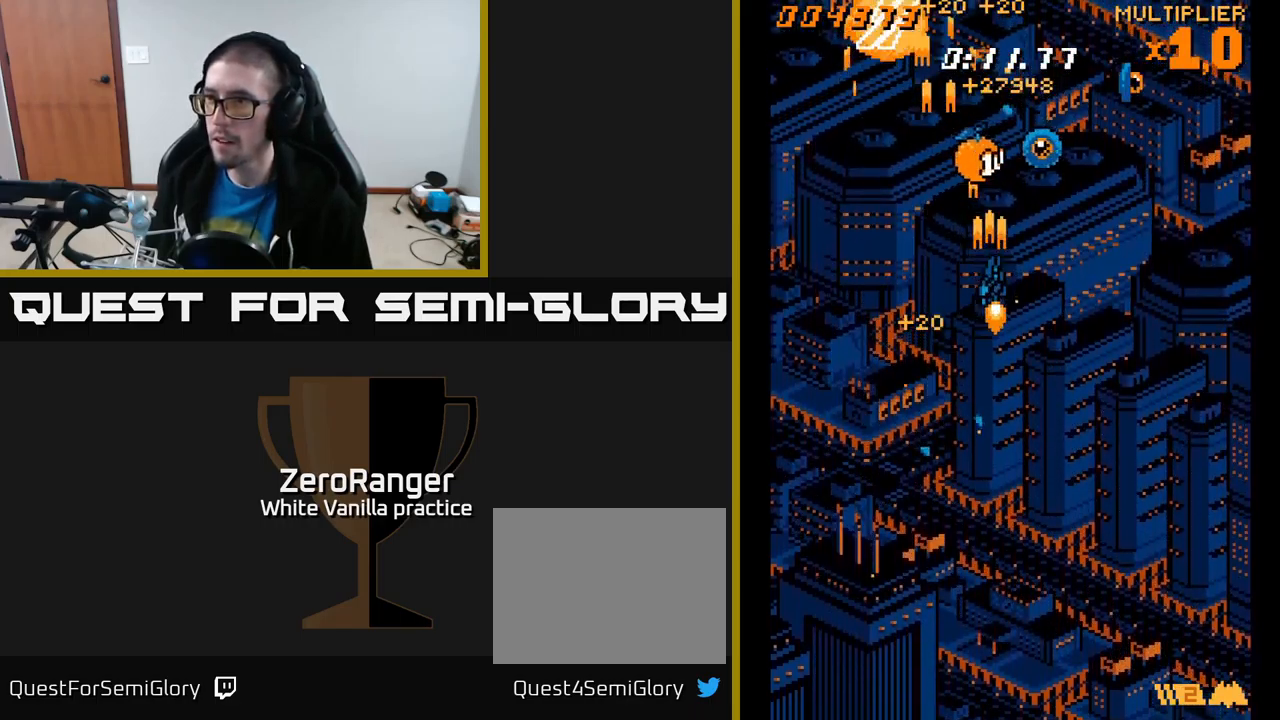
{"buttons": ["A", "DPAD_LEFT"], "right_stick": "center", "events": [[50, "DPAD_UP", "up"], [133, "DPAD_DOWN", "down"], [200, "DPAD_DOWN", "up"], [333, "DPAD_DOWN", "down"], [367, "DPAD_RIGHT", "up"], [417, "DPAD_LEFT", "down"], [450, "DPAD_DOWN", "up"]]}
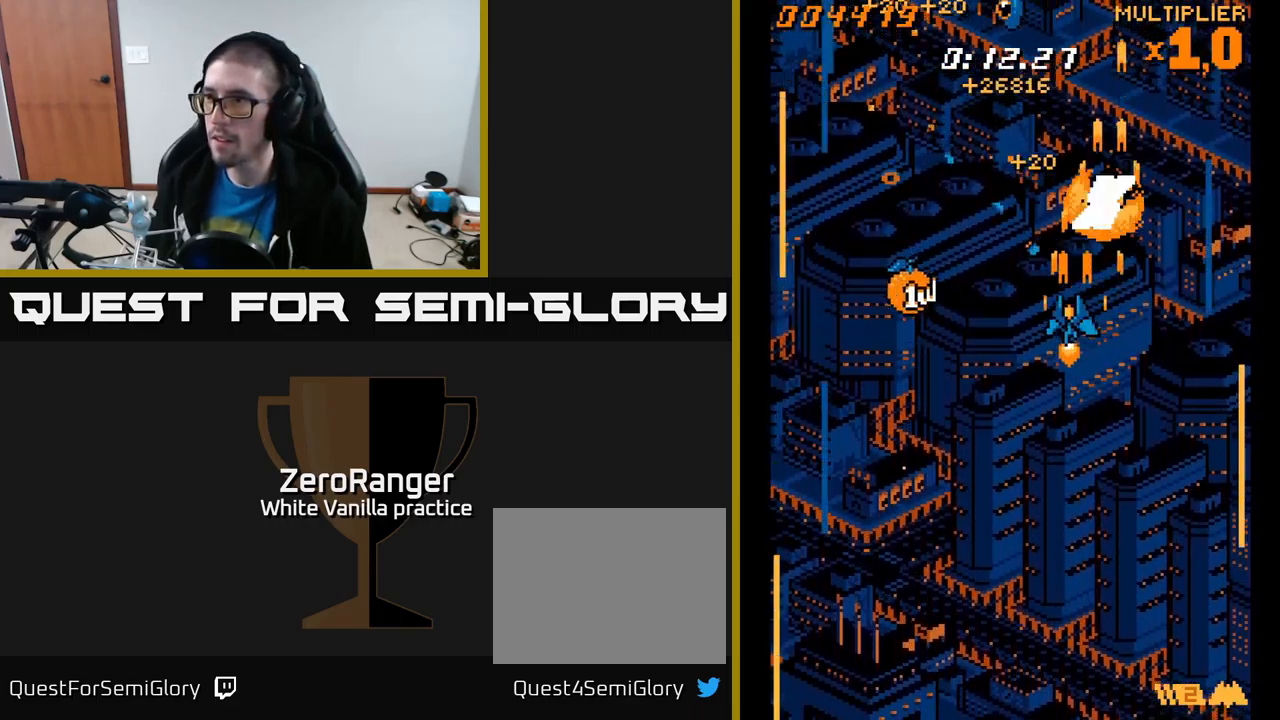
{"buttons": ["A", "DPAD_DOWN", "DPAD_LEFT"], "right_stick": "center", "events": [[83, "DPAD_DOWN", "down"]]}
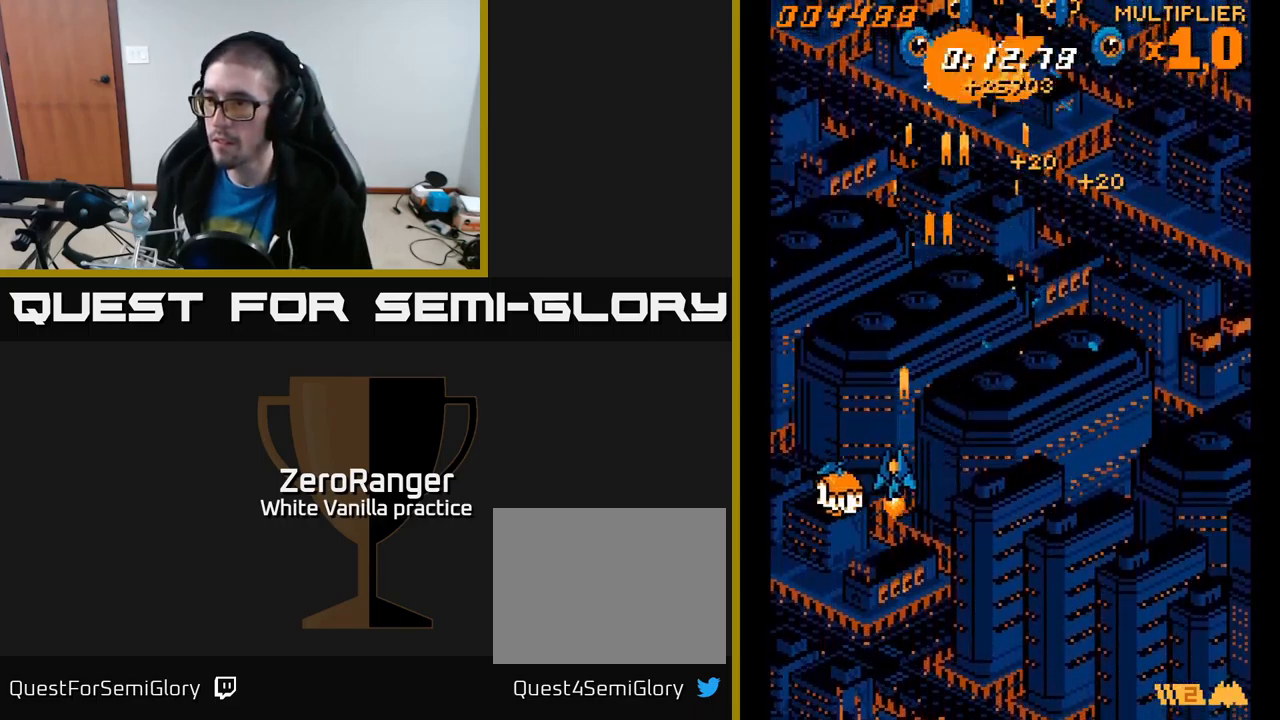
{"buttons": ["A", "DPAD_UP", "DPAD_RIGHT"], "right_stick": "center", "events": [[267, "DPAD_DOWN", "up"], [300, "DPAD_LEFT", "up"], [317, "DPAD_UP", "down"], [333, "DPAD_RIGHT", "down"]]}
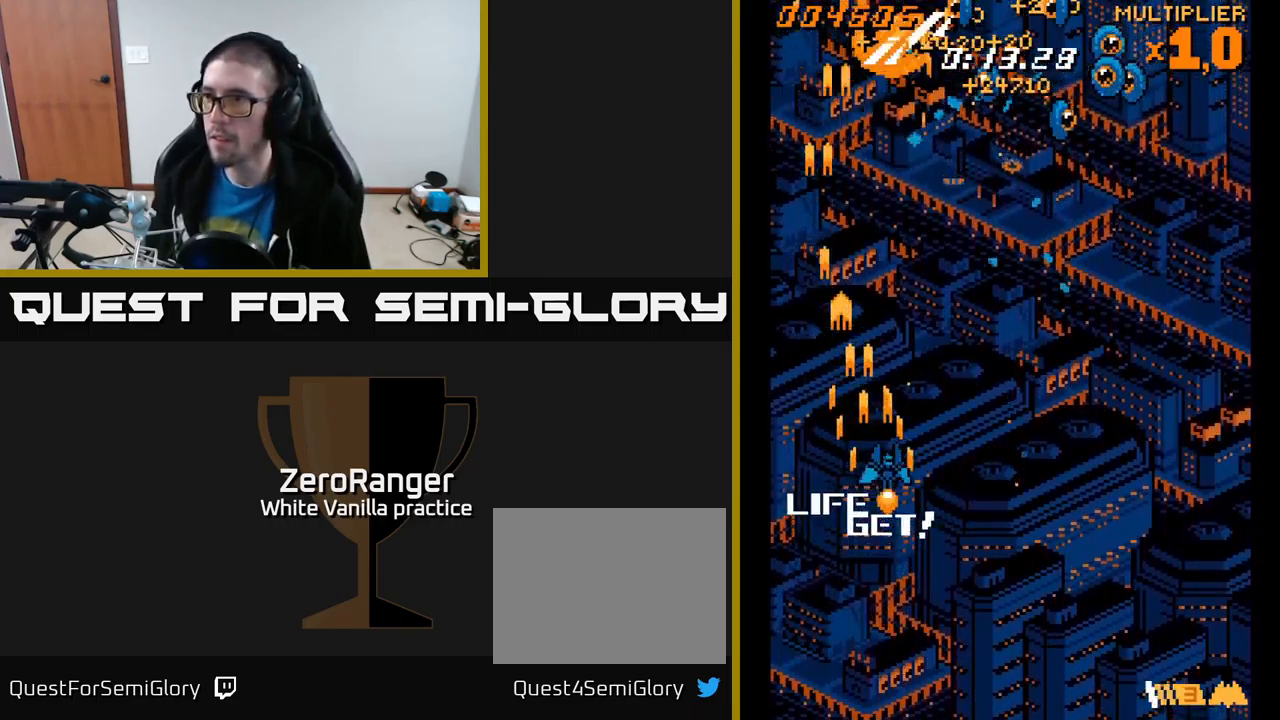
{"buttons": ["A", "DPAD_UP", "DPAD_RIGHT"], "right_stick": "center", "events": []}
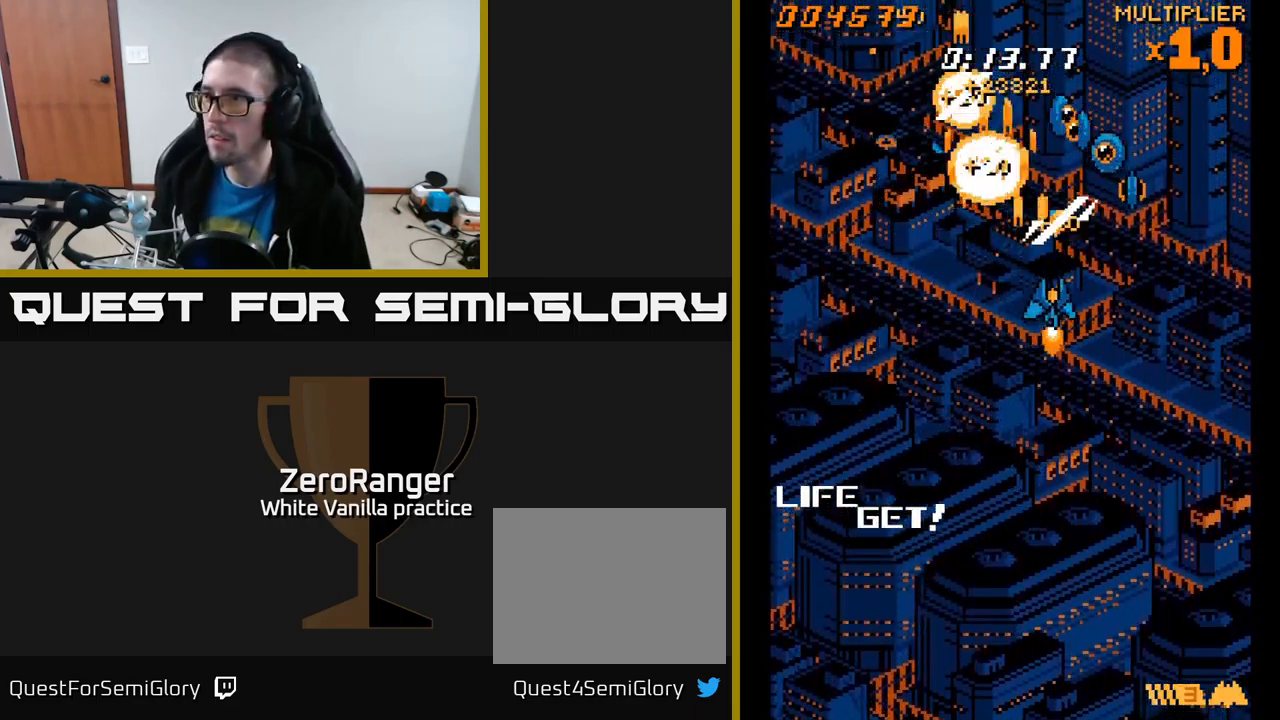
{"buttons": ["A", "DPAD_DOWN", "DPAD_LEFT"], "right_stick": "center", "events": [[200, "DPAD_UP", "up"], [233, "DPAD_RIGHT", "up"], [250, "DPAD_DOWN", "down"], [267, "DPAD_LEFT", "down"], [317, "DPAD_DOWN", "up"], [417, "DPAD_DOWN", "down"]]}
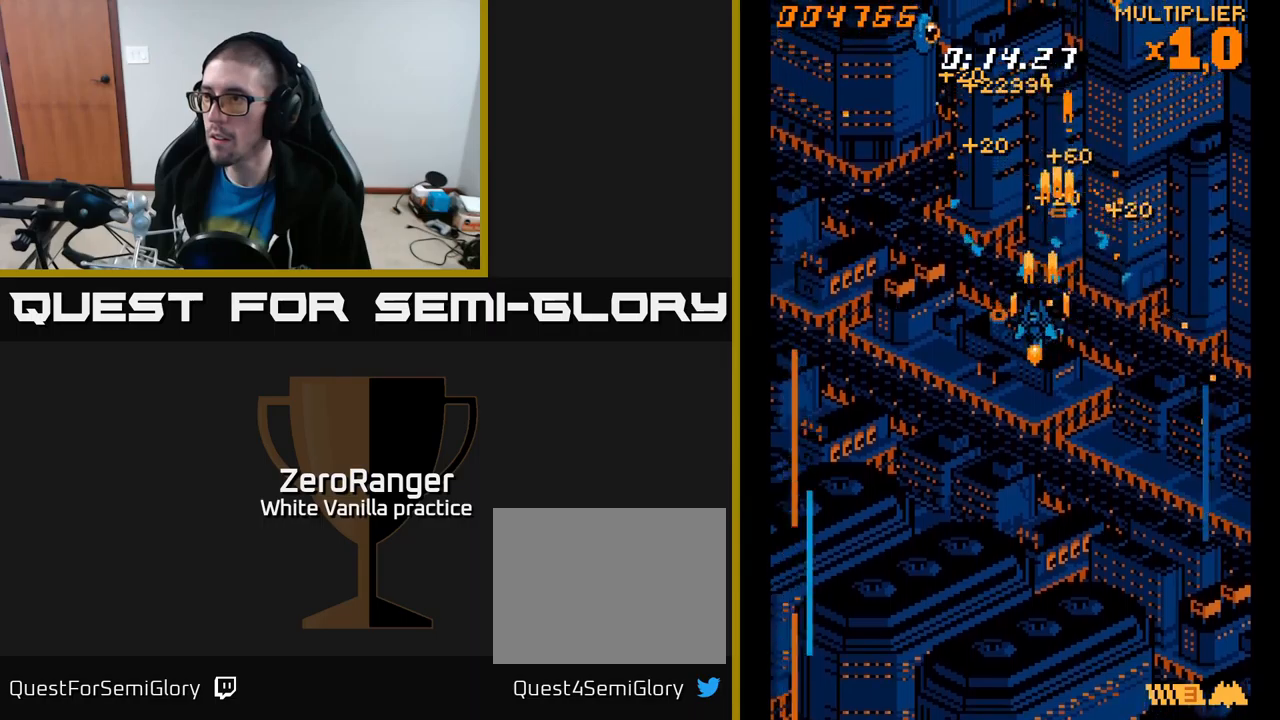
{"buttons": ["A", "DPAD_RIGHT"], "right_stick": "center", "events": [[34, "DPAD_DOWN", "up"], [250, "DPAD_UP", "down"], [450, "DPAD_LEFT", "up"], [450, "DPAD_UP", "up"], [467, "DPAD_RIGHT", "down"]]}
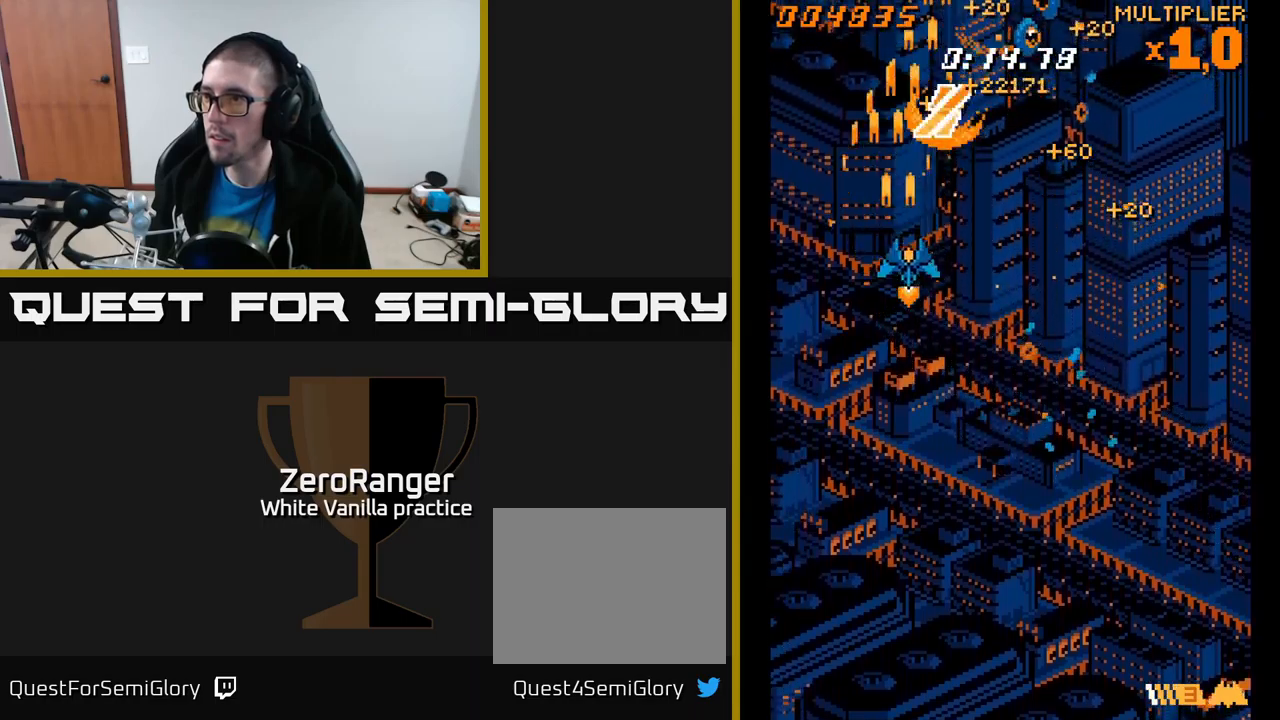
{"buttons": ["A", "DPAD_RIGHT"], "right_stick": "center", "events": []}
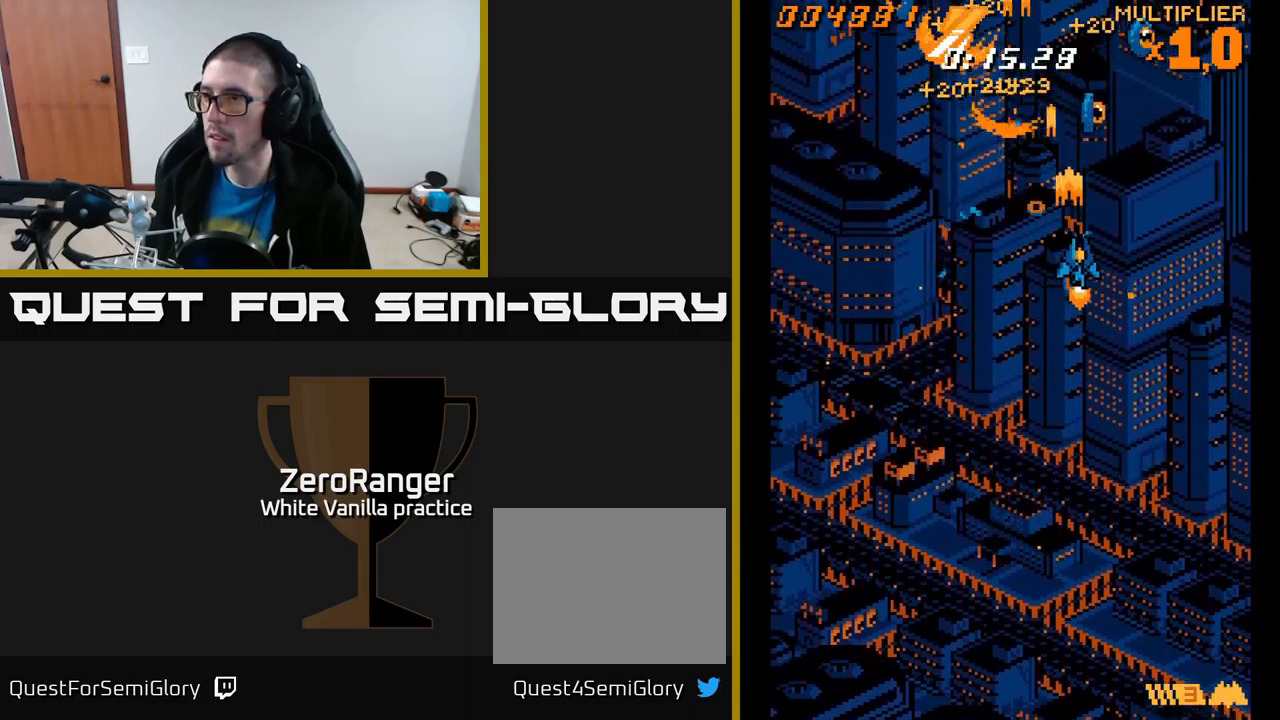
{"buttons": ["A", "DPAD_LEFT"], "right_stick": "center", "events": [[50, "DPAD_DOWN", "down"], [117, "DPAD_RIGHT", "up"], [217, "DPAD_RIGHT", "down"], [317, "DPAD_RIGHT", "up"], [350, "DPAD_LEFT", "down"], [400, "DPAD_DOWN", "up"]]}
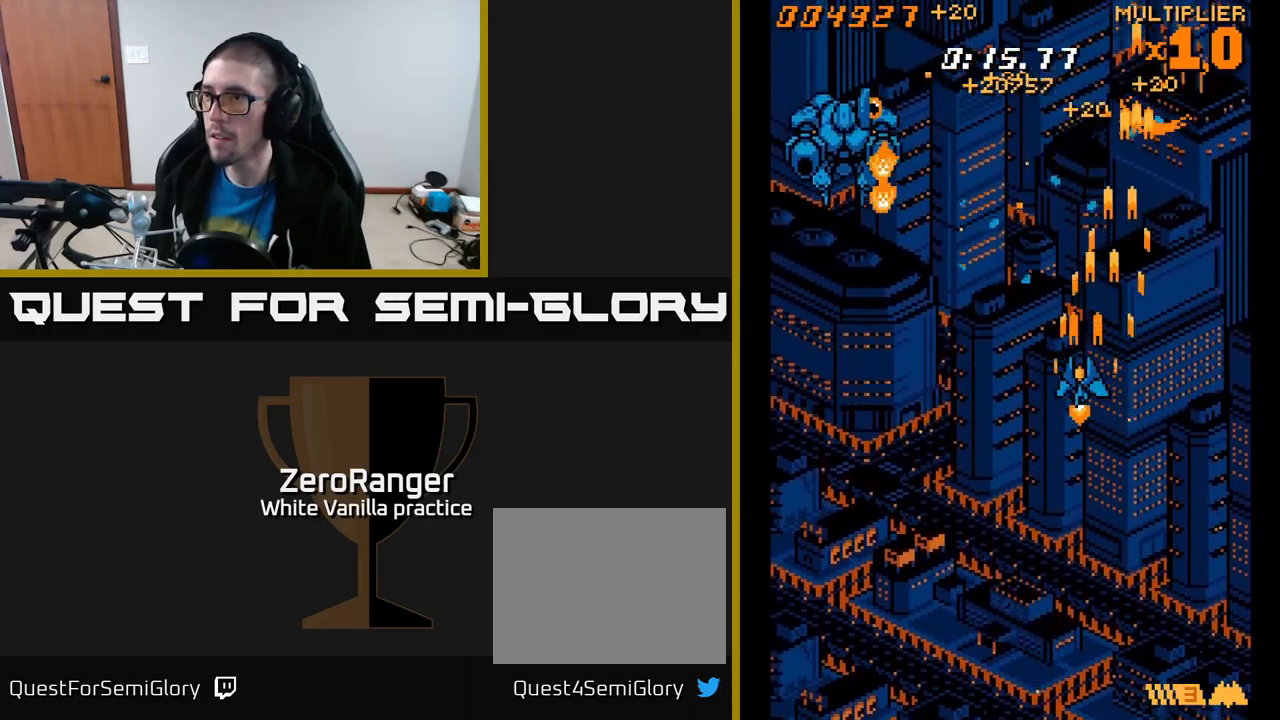
{"buttons": ["A", "DPAD_UP", "DPAD_LEFT"], "right_stick": "center", "events": [[234, "DPAD_DOWN", "down"], [400, "DPAD_LEFT", "up"], [417, "DPAD_DOWN", "up"], [434, "DPAD_UP", "down"], [484, "DPAD_LEFT", "down"]]}
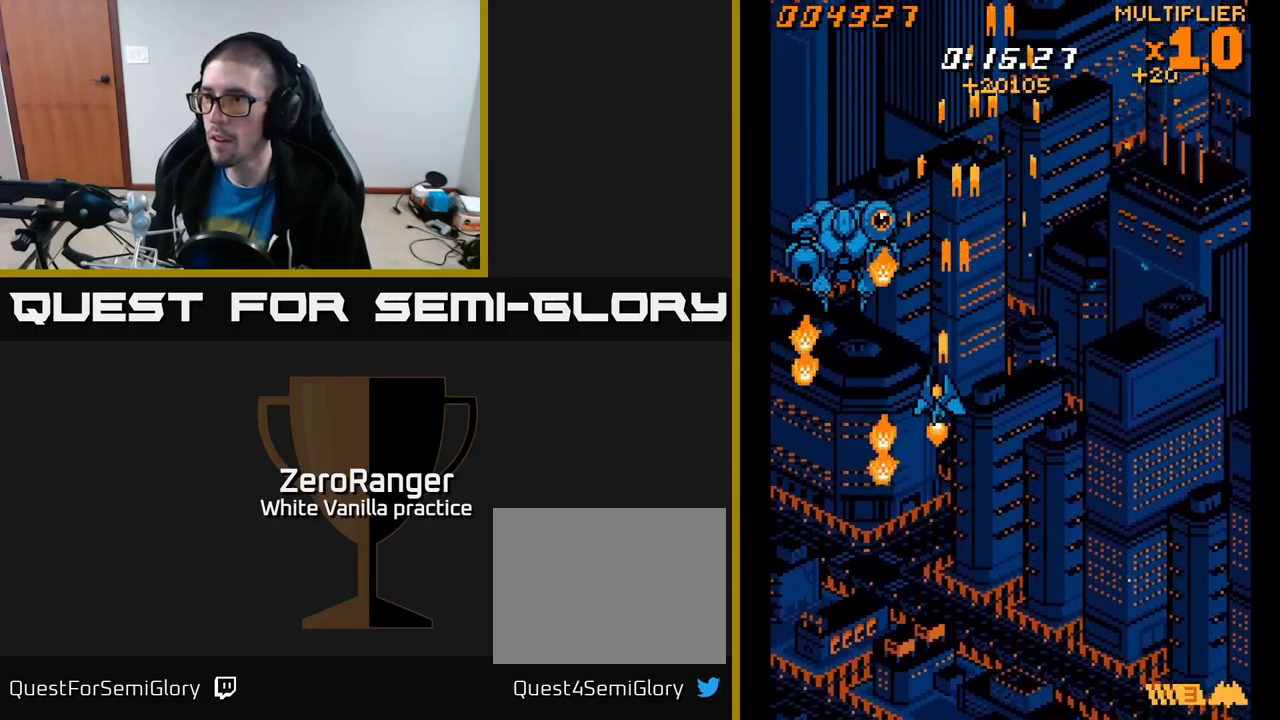
{"buttons": ["A"], "right_stick": "center", "events": [[34, "DPAD_UP", "up"], [100, "DPAD_DOWN", "down"], [234, "DPAD_DOWN", "up"], [267, "DPAD_UP", "down"], [300, "DPAD_LEFT", "up"], [434, "DPAD_UP", "up"]]}
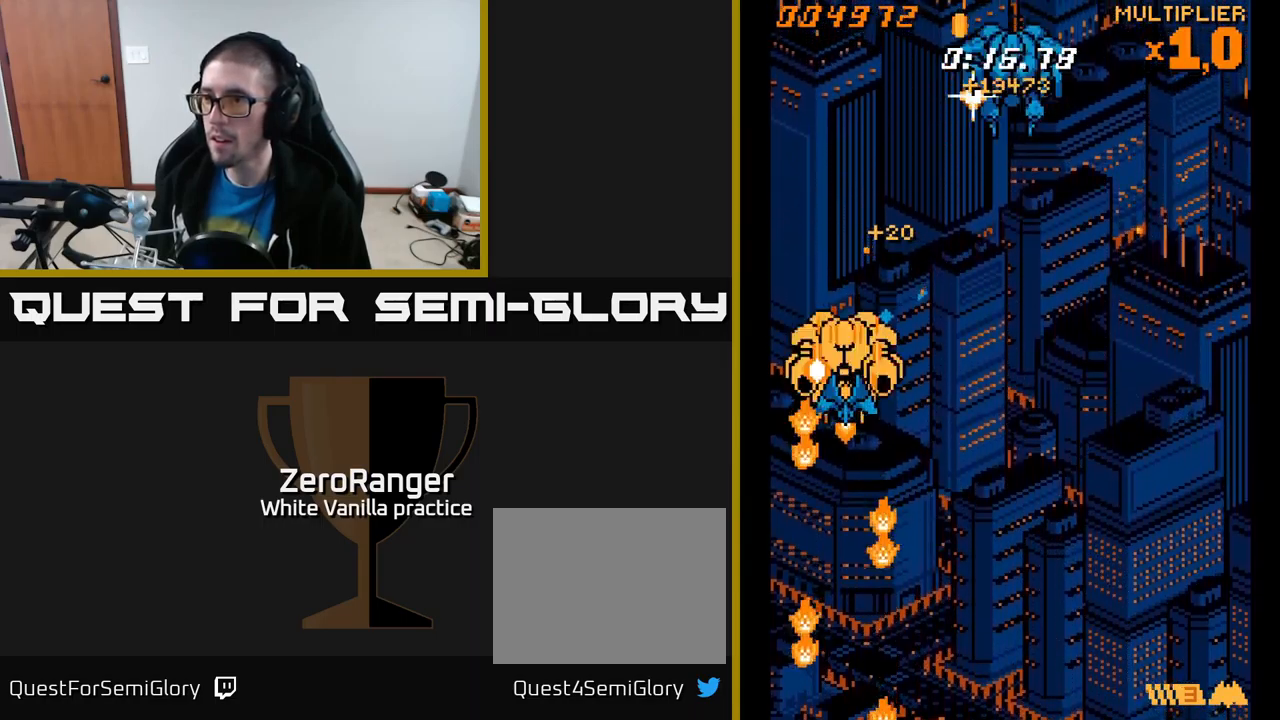
{"buttons": ["A", "DPAD_RIGHT"], "right_stick": "center", "events": [[17, "DPAD_DOWN", "down"], [250, "DPAD_DOWN", "up"], [250, "DPAD_RIGHT", "down"], [284, "DPAD_UP", "down"], [350, "DPAD_UP", "up"]]}
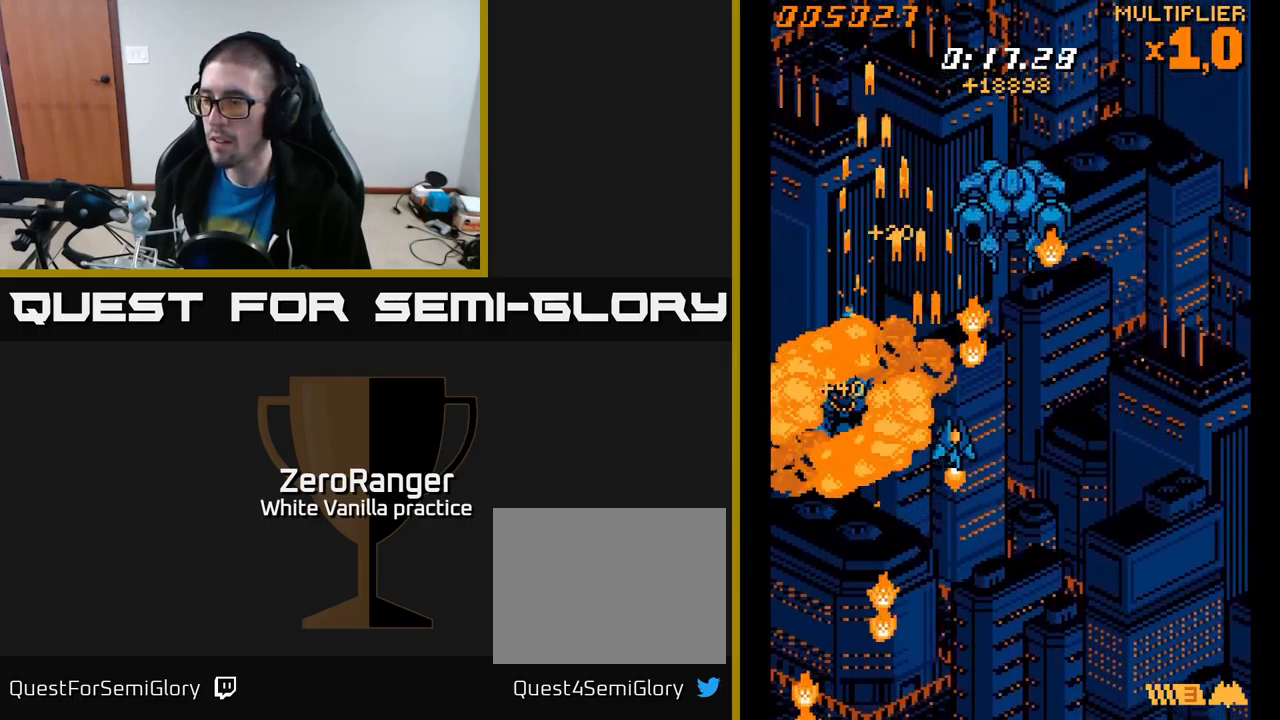
{"buttons": ["A"], "right_stick": "center", "events": [[234, "DPAD_RIGHT", "up"], [234, "DPAD_UP", "down"], [500, "DPAD_UP", "up"]]}
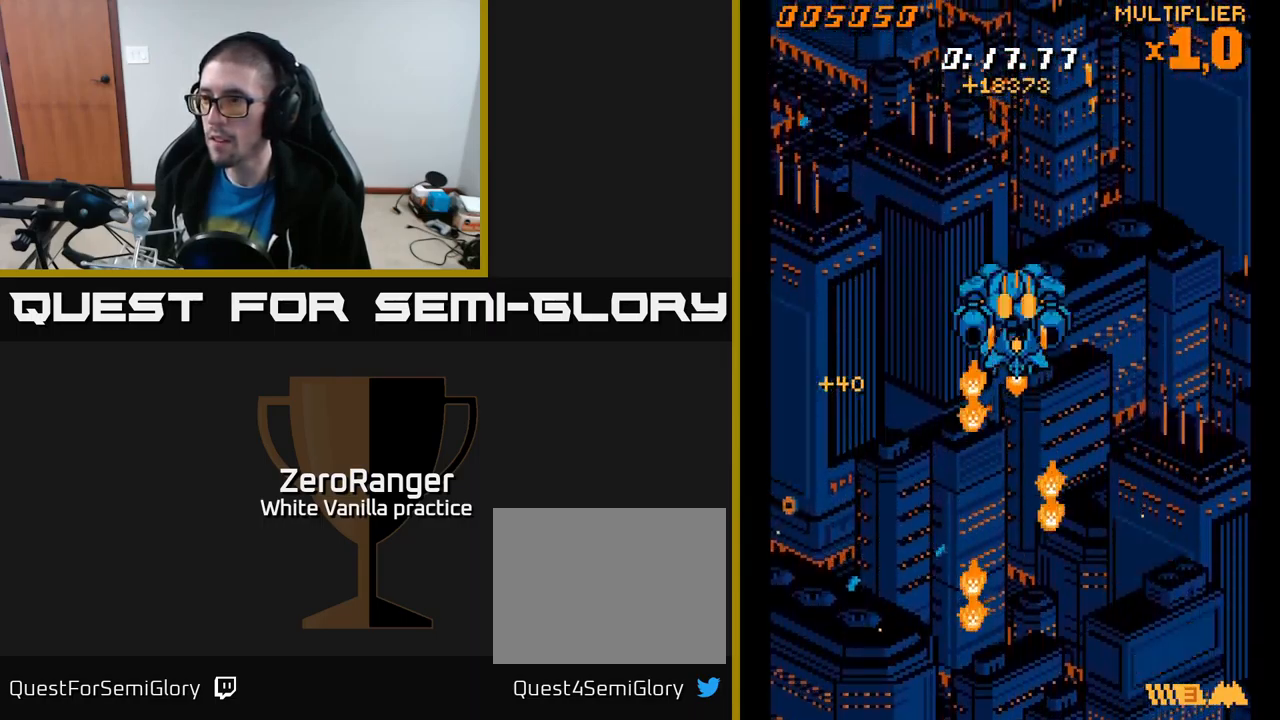
{"buttons": ["A", "DPAD_RIGHT"], "right_stick": "center", "events": [[134, "DPAD_DOWN", "down"], [200, "DPAD_RIGHT", "down"], [234, "DPAD_DOWN", "up"]]}
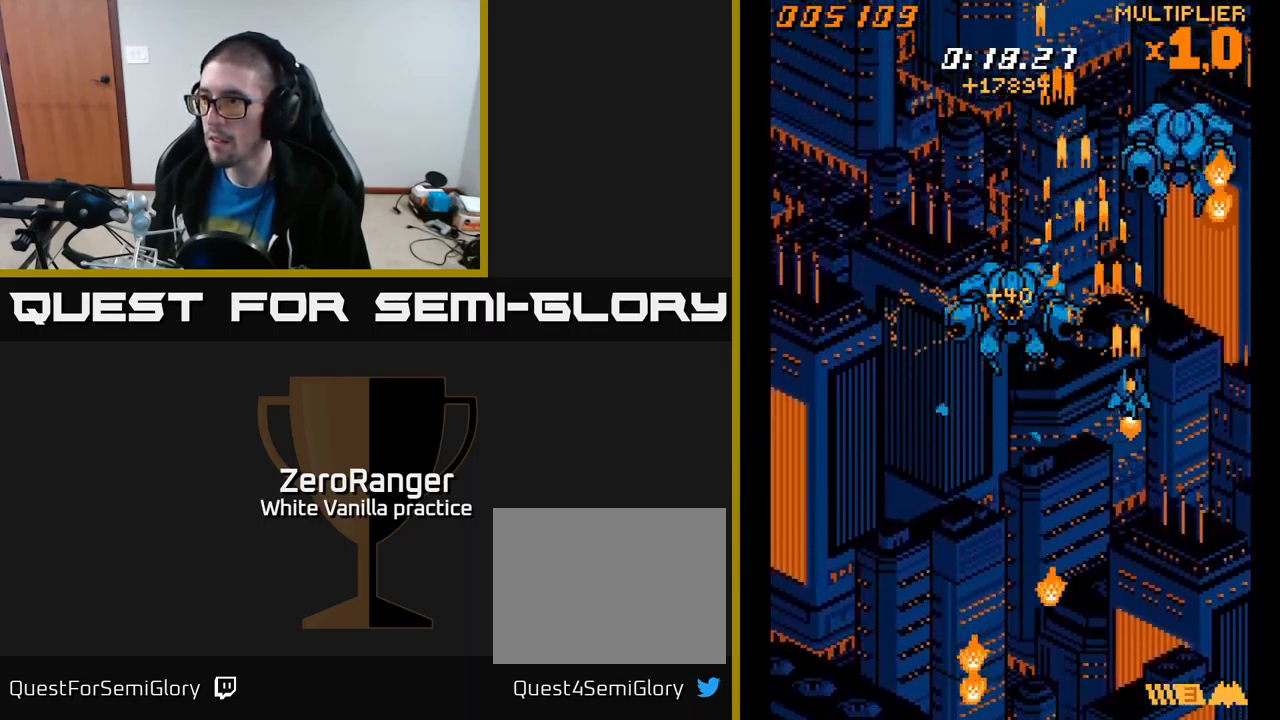
{"buttons": ["A"], "right_stick": "center", "events": [[184, "DPAD_RIGHT", "up"], [184, "DPAD_UP", "down"], [500, "DPAD_UP", "up"]]}
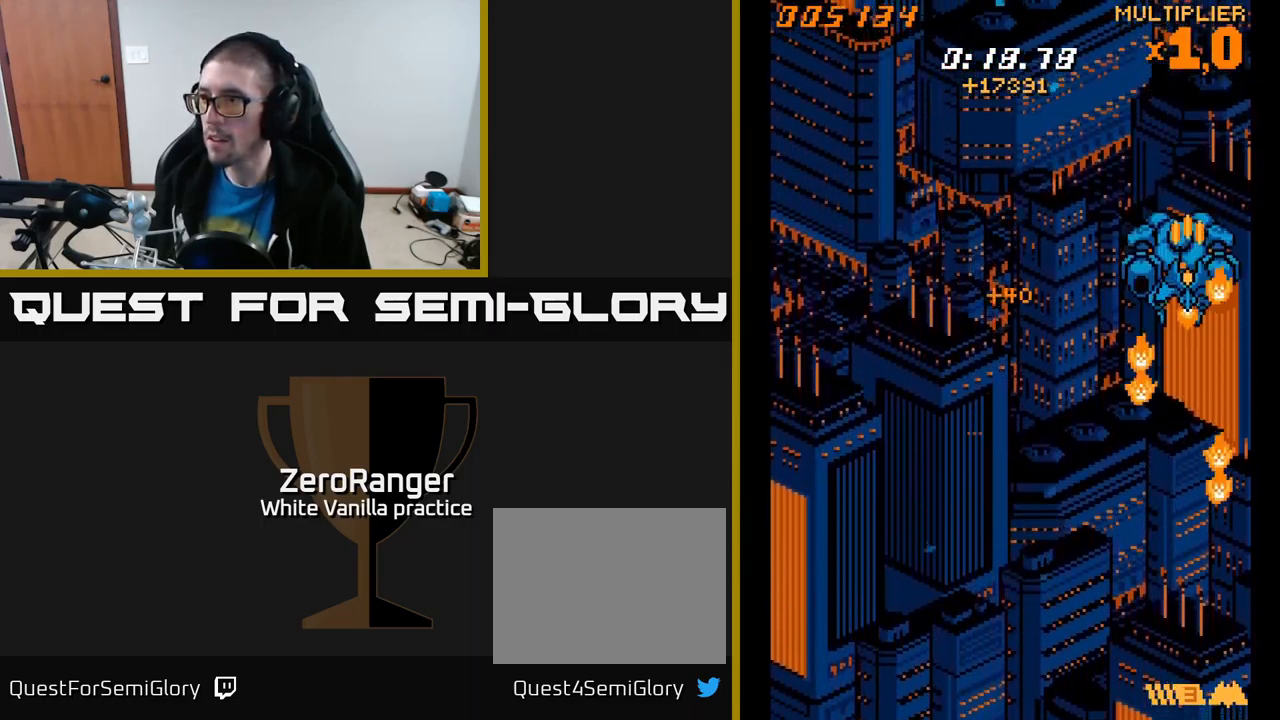
{"buttons": ["A", "DPAD_UP", "DPAD_LEFT"], "right_stick": "center", "events": [[84, "DPAD_DOWN", "down"], [317, "DPAD_DOWN", "up"], [334, "DPAD_LEFT", "down"], [384, "DPAD_UP", "down"]]}
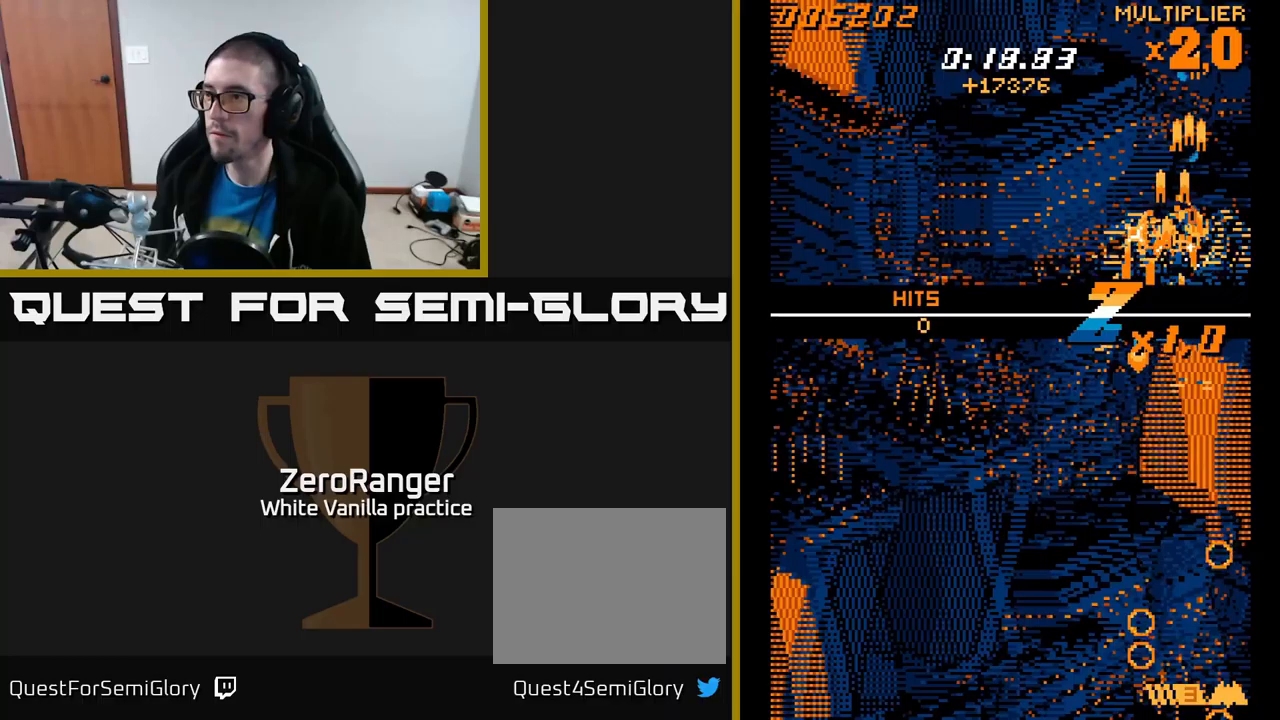
{"buttons": ["DPAD_LEFT"], "right_stick": "center", "events": [[17, "DPAD_LEFT", "up"], [250, "A", "up"], [250, "DPAD_LEFT", "down"], [333, "DPAD_UP", "up"]]}
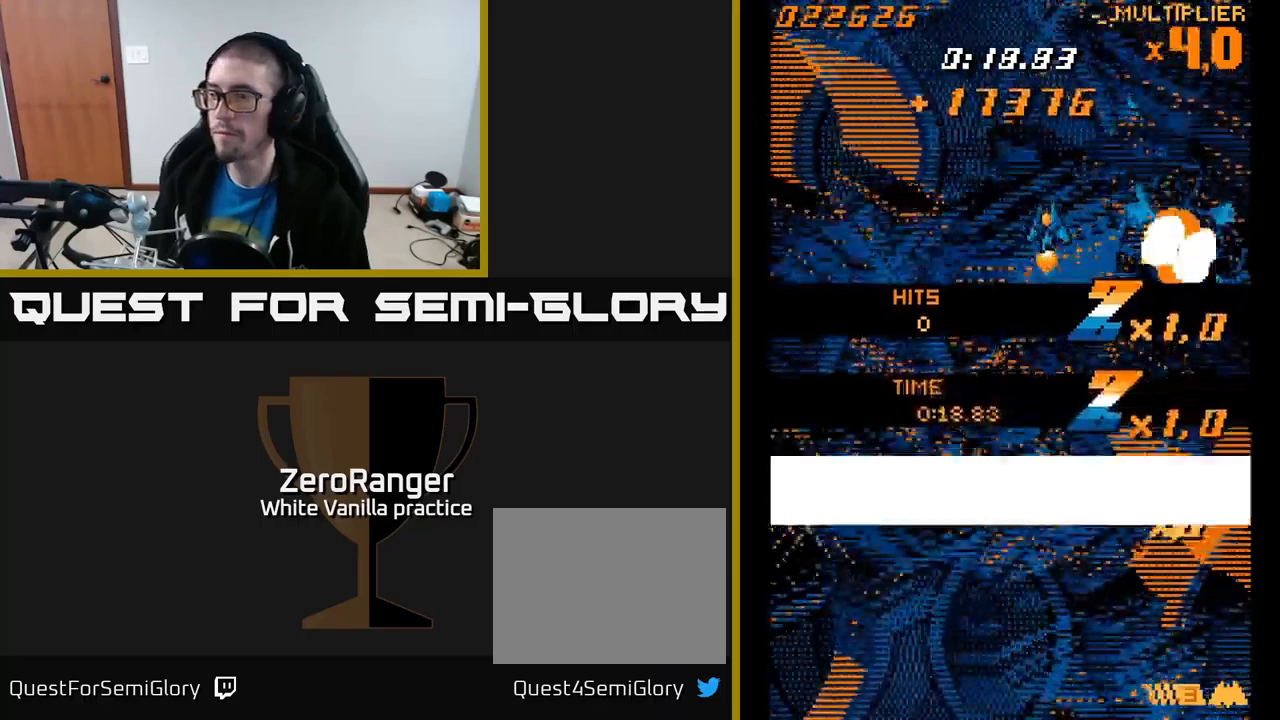
{"buttons": ["A"], "right_stick": "center", "events": [[67, "DPAD_DOWN", "down"], [367, "DPAD_LEFT", "up"], [383, "A", "down"], [417, "DPAD_LEFT", "down"], [450, "DPAD_DOWN", "up"], [483, "DPAD_LEFT", "up"]]}
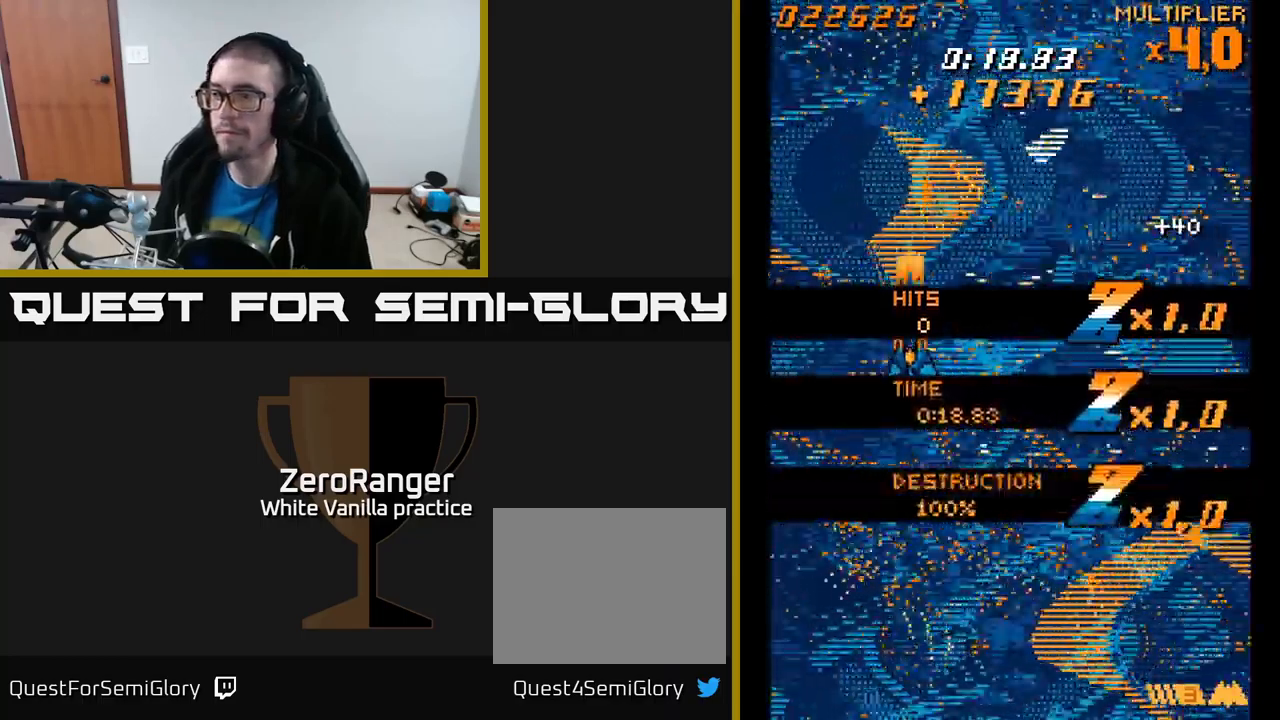
{"buttons": [], "right_stick": "center", "events": [[250, "DPAD_RIGHT", "down"], [400, "A", "up"], [433, "DPAD_RIGHT", "up"]]}
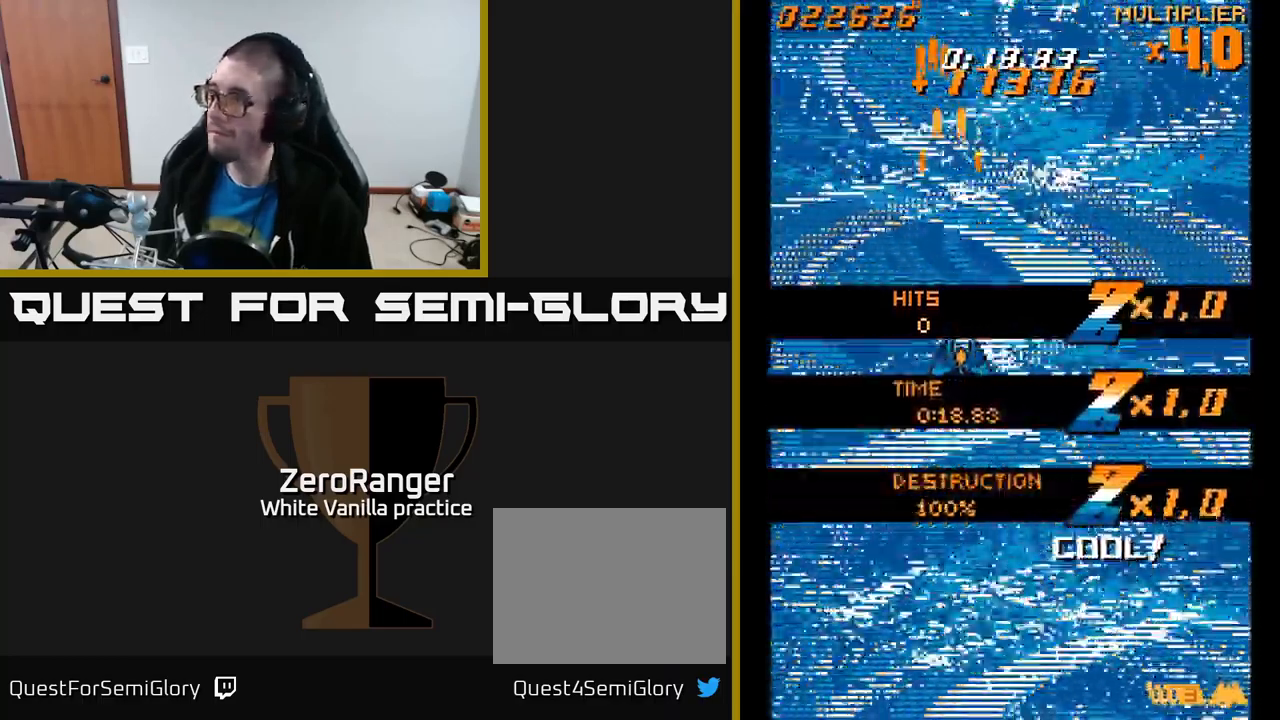
{"buttons": ["A", "DPAD_UP"], "right_stick": "center", "events": [[317, "DPAD_RIGHT", "down"], [383, "A", "down"], [417, "DPAD_RIGHT", "up"], [417, "DPAD_UP", "down"]]}
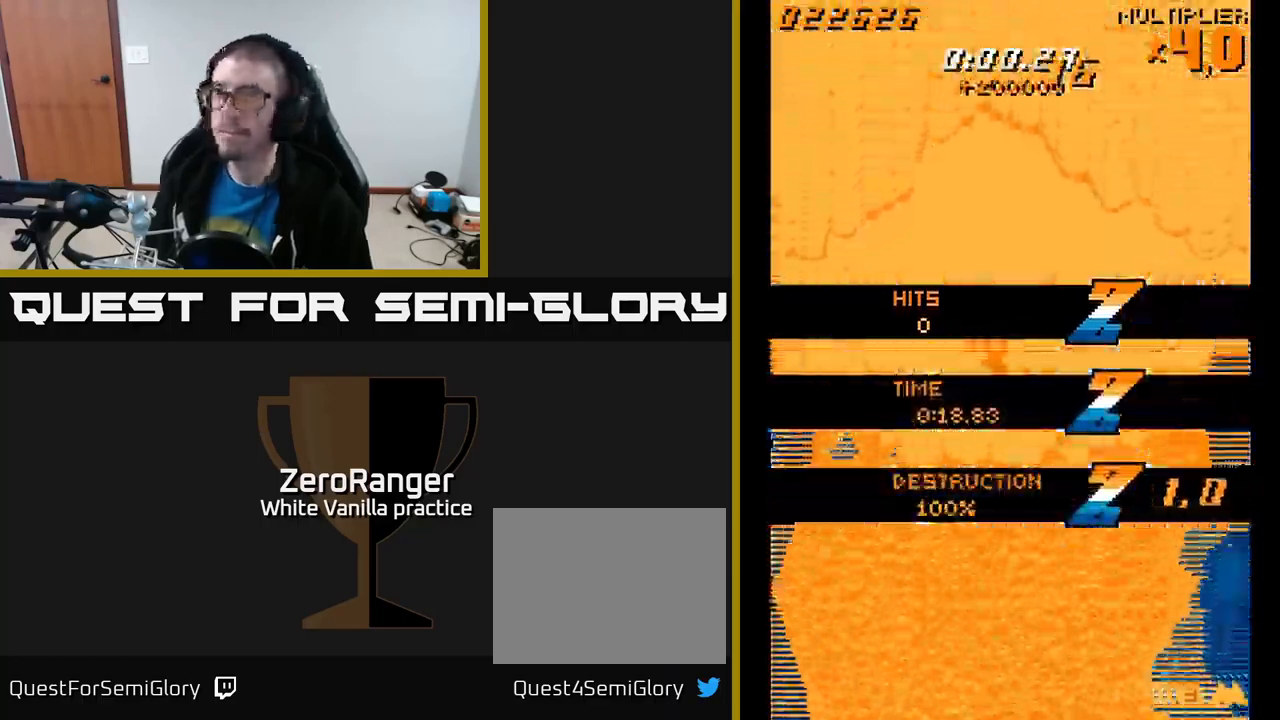
{"buttons": ["A", "DPAD_DOWN"], "right_stick": "center", "events": [[267, "DPAD_UP", "up"], [400, "DPAD_RIGHT", "down"], [417, "DPAD_DOWN", "down"], [467, "DPAD_RIGHT", "up"]]}